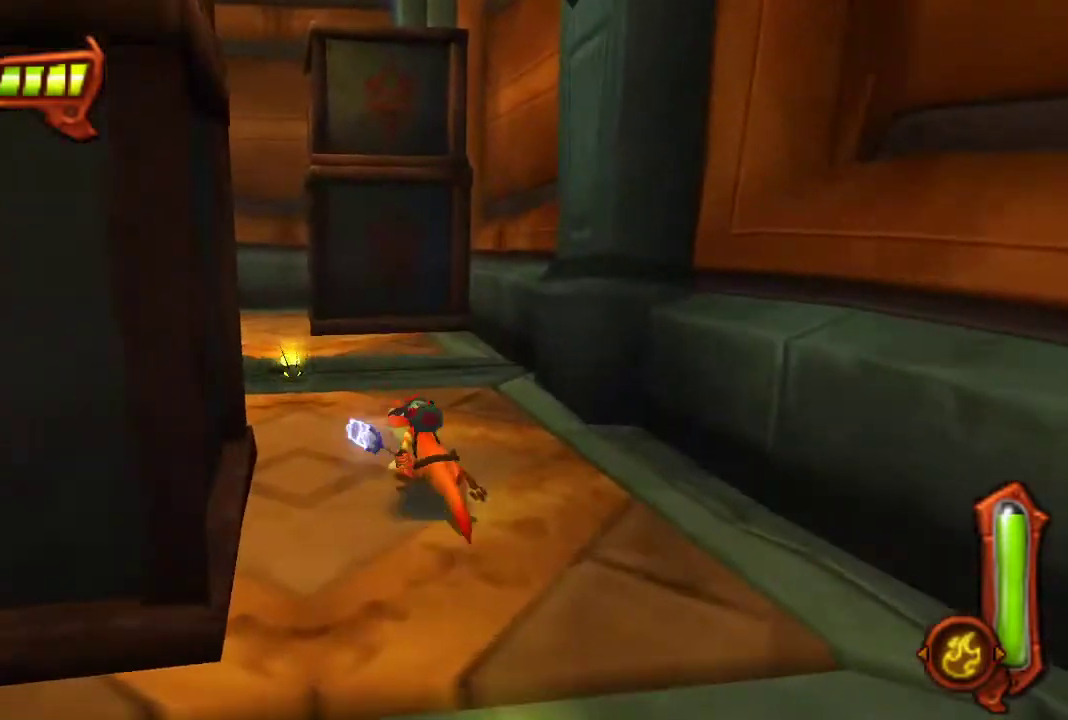
Gameplay with a controller (PlayStation layout); each line is a JSON object with the inputs held at the frame after it. "events" lists button and stick changes between this image and that frame as [ms after this image, input, new state], when the widget could be followed in between. Not read: R2.
{"buttons": ["CROSS"], "left_stick": "up-left", "right_stick": "center"}
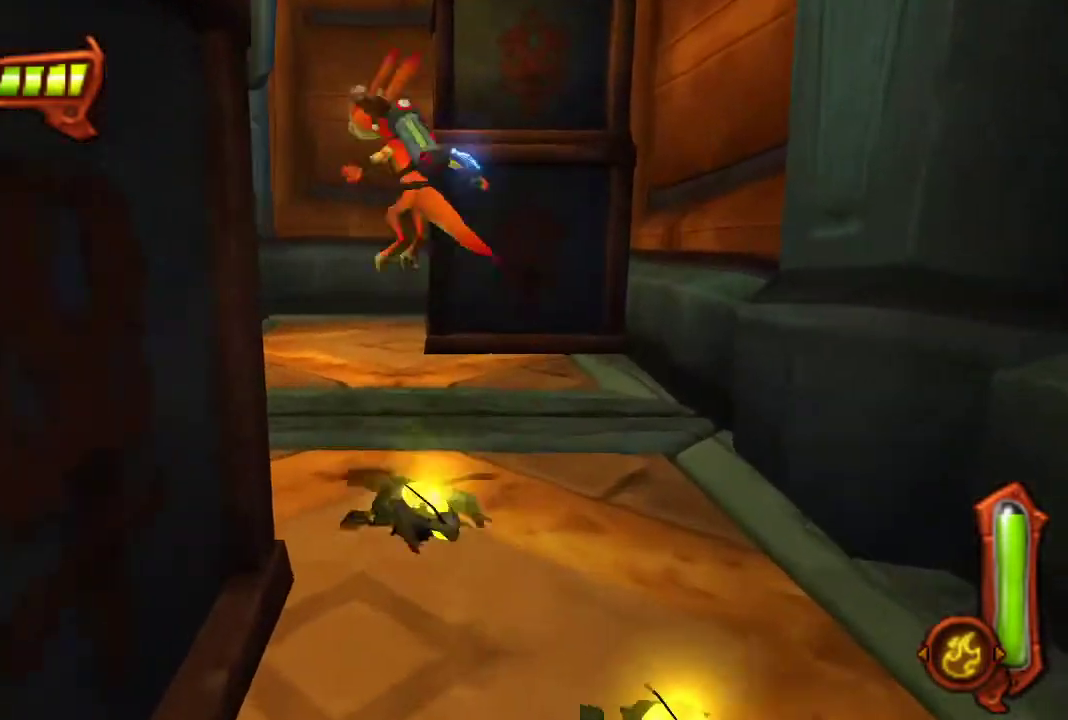
{"buttons": ["CIRCLE"], "left_stick": "up-left", "right_stick": "center", "events": [[100, "CROSS", "up"], [333, "CIRCLE", "down"]]}
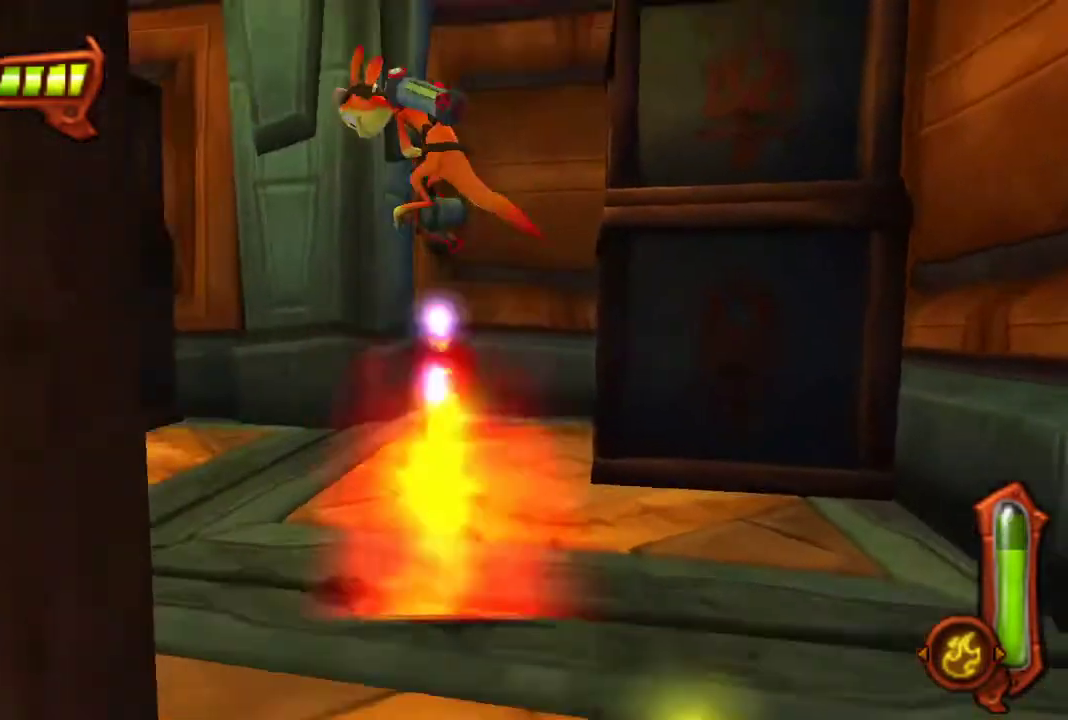
{"buttons": ["CIRCLE"], "left_stick": "up", "right_stick": "center", "events": [[500, "left_stick", "up"]]}
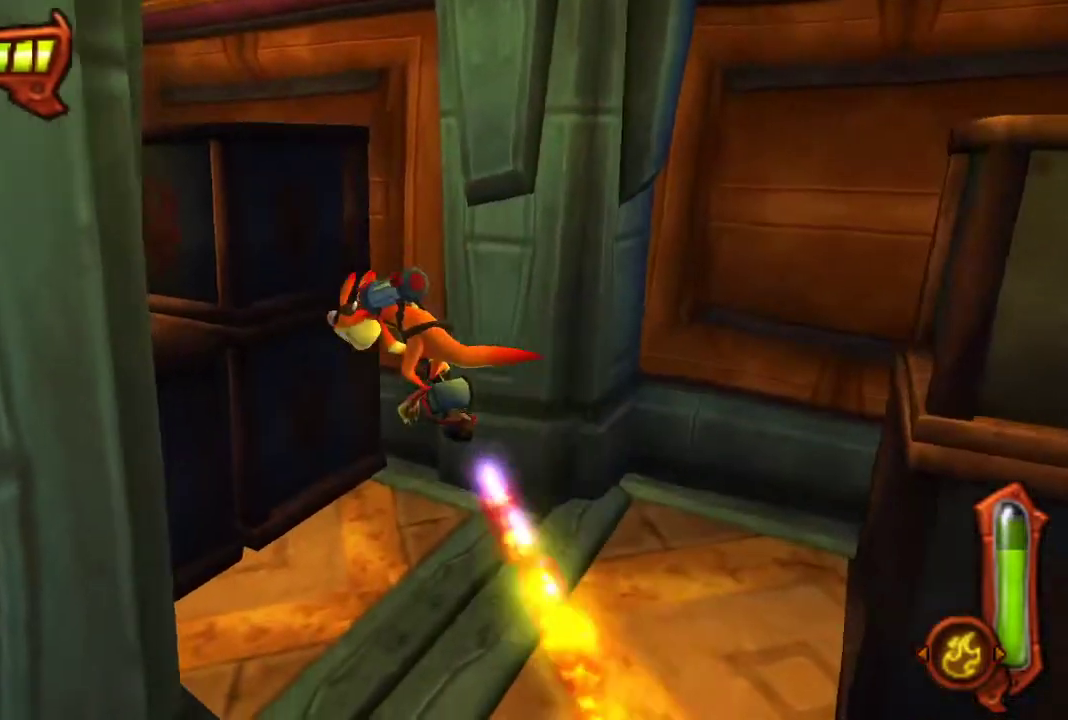
{"buttons": [], "left_stick": "up-left", "right_stick": "center", "events": [[133, "left_stick", "up-left"], [500, "CIRCLE", "up"]]}
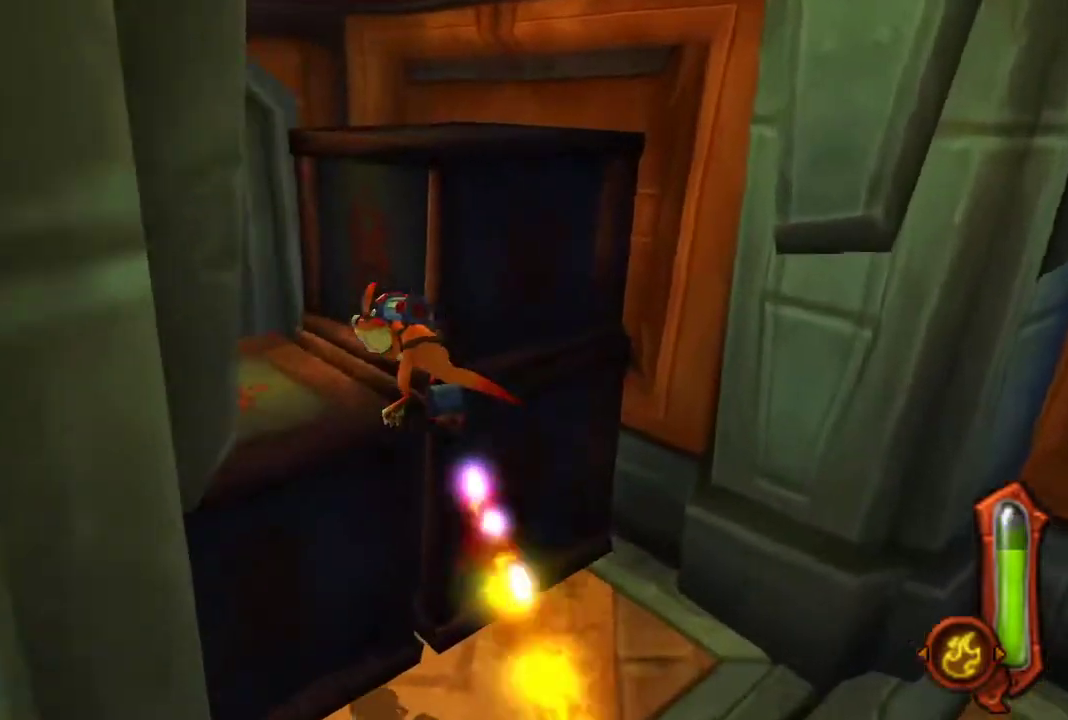
{"buttons": ["CROSS"], "left_stick": "up", "right_stick": "center", "events": [[333, "left_stick", "up"], [367, "CROSS", "down"]]}
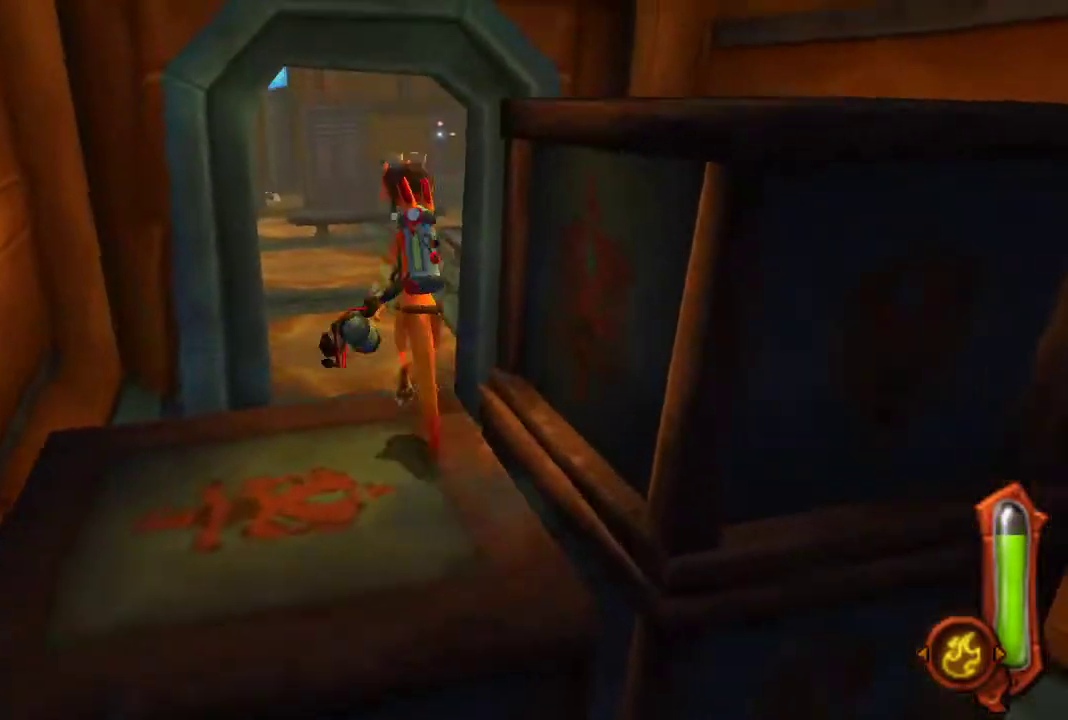
{"buttons": [], "left_stick": "up", "right_stick": "center", "events": [[67, "CROSS", "up"]]}
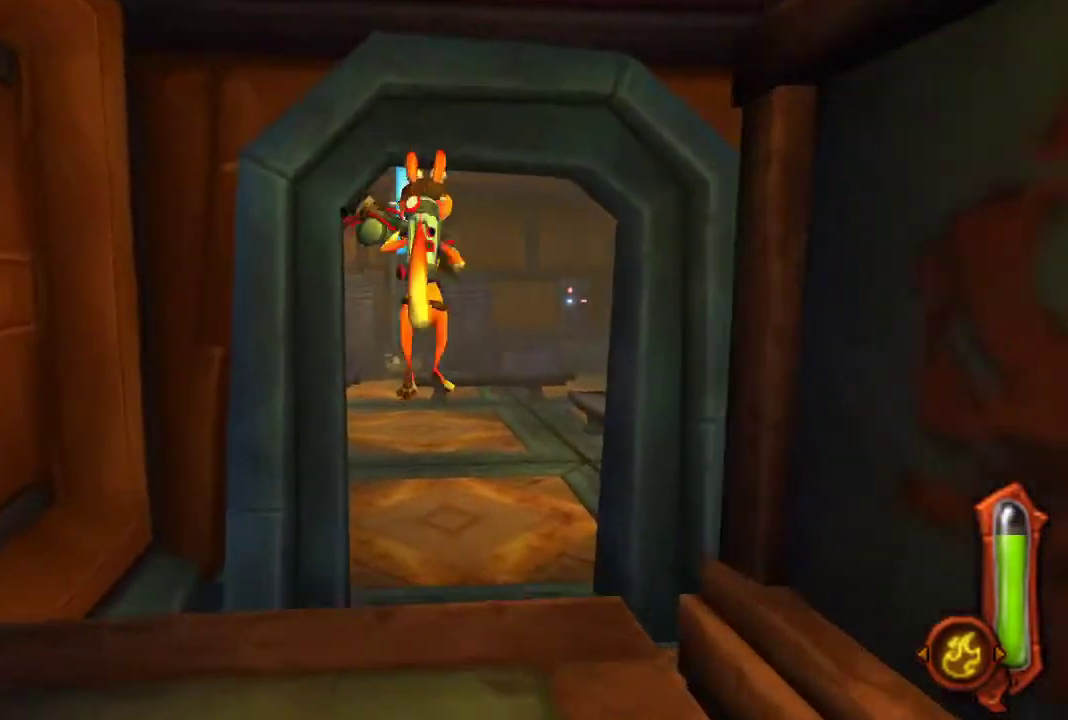
{"buttons": ["CROSS"], "left_stick": "up", "right_stick": "center", "events": [[433, "CROSS", "down"]]}
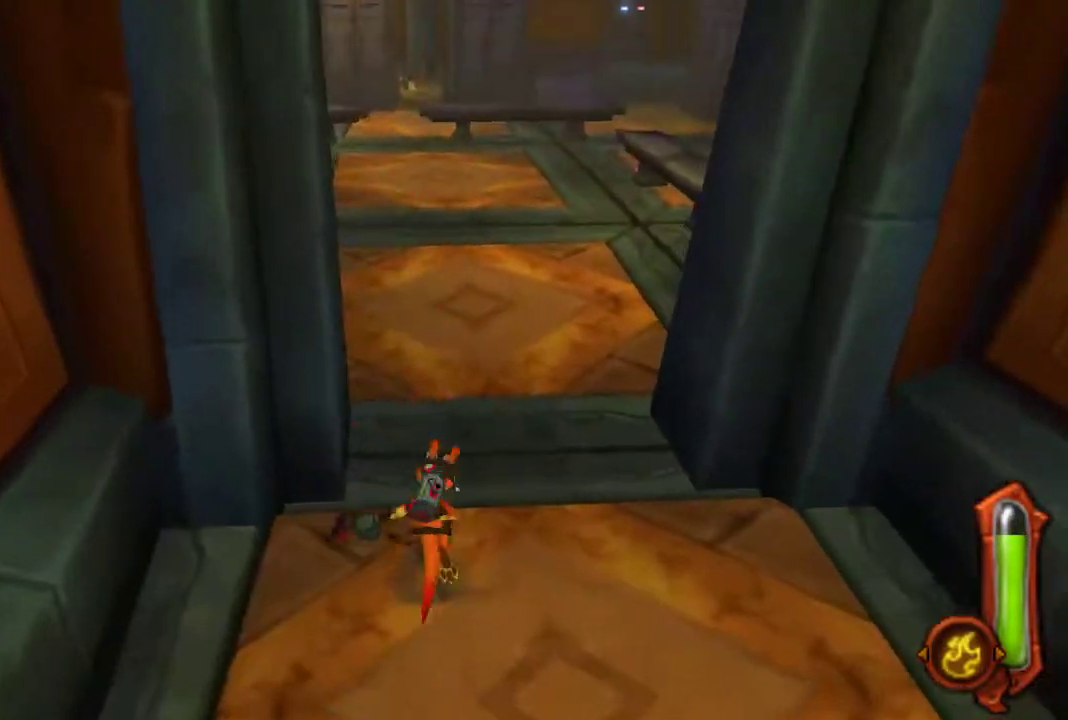
{"buttons": [], "left_stick": "up", "right_stick": "center", "events": [[33, "CROSS", "up"], [133, "CROSS", "down"], [200, "CROSS", "up"], [300, "CROSS", "down"], [367, "CROSS", "up"], [433, "CROSS", "down"], [500, "CROSS", "up"]]}
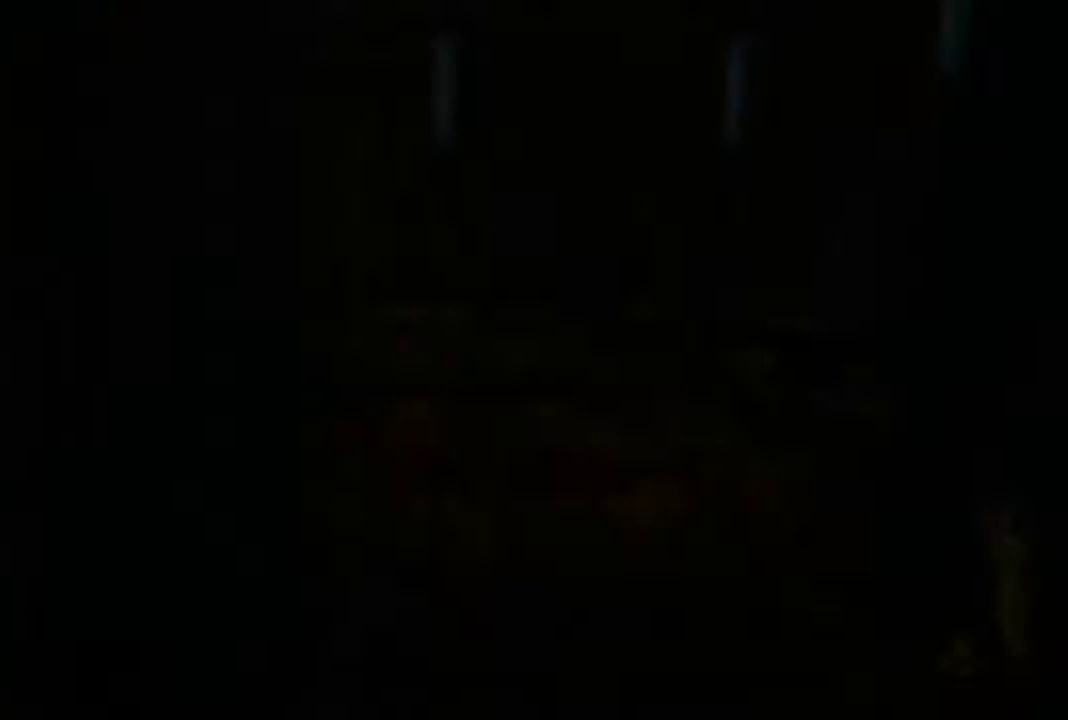
{"buttons": [], "left_stick": "center", "right_stick": "center", "events": [[33, "left_stick", "up-left"], [67, "CROSS", "down"], [133, "CROSS", "up"], [200, "CROSS", "down"], [233, "left_stick", "up"], [300, "CROSS", "up"], [333, "left_stick", "center"], [367, "CROSS", "down"], [433, "CROSS", "up"]]}
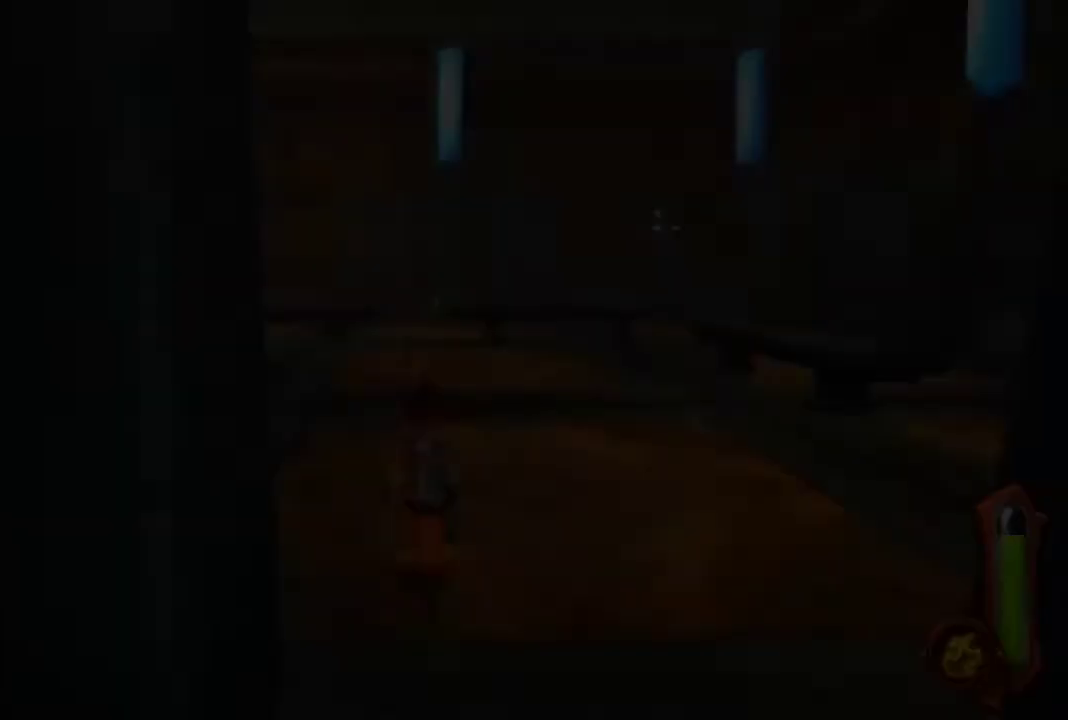
{"buttons": [], "left_stick": "up", "right_stick": "center", "events": [[100, "left_stick", "up-left"], [367, "left_stick", "up"]]}
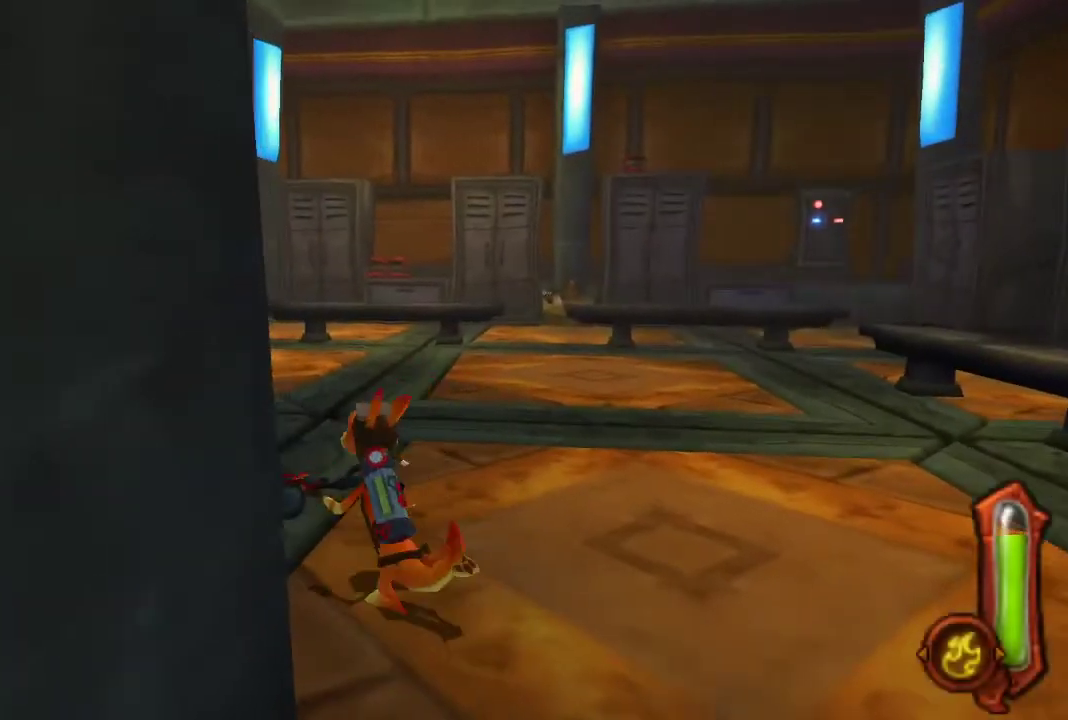
{"buttons": [], "left_stick": "up", "right_stick": "center", "events": [[133, "CROSS", "down"], [300, "CROSS", "up"]]}
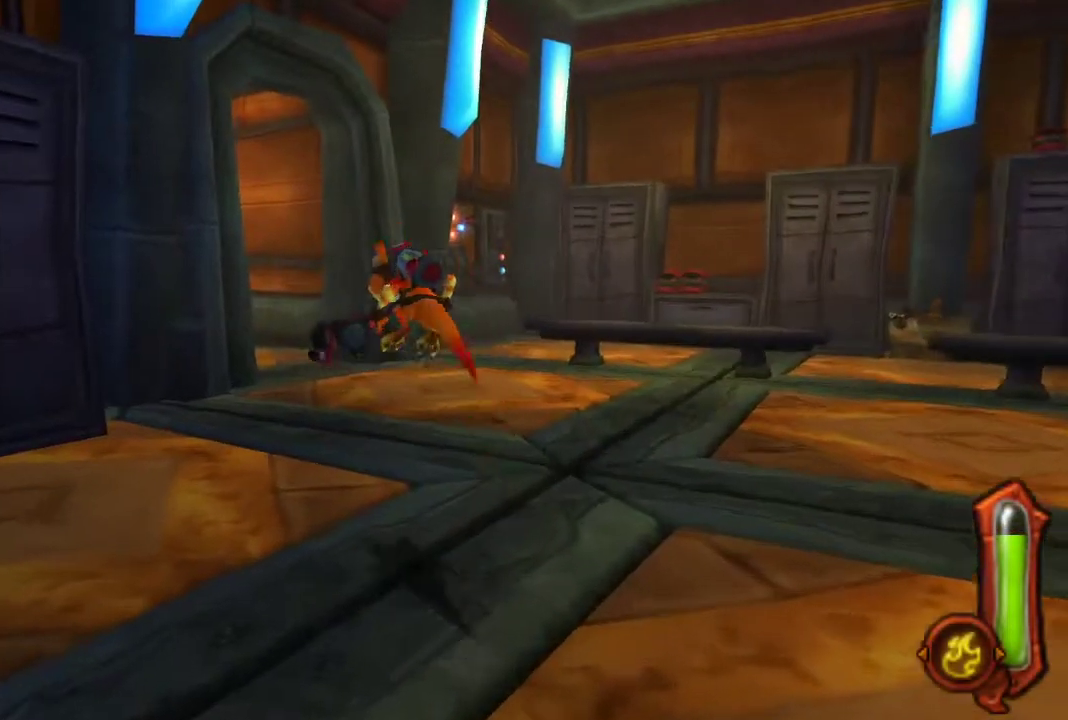
{"buttons": ["CROSS"], "left_stick": "up", "right_stick": "center", "events": [[400, "CROSS", "down"]]}
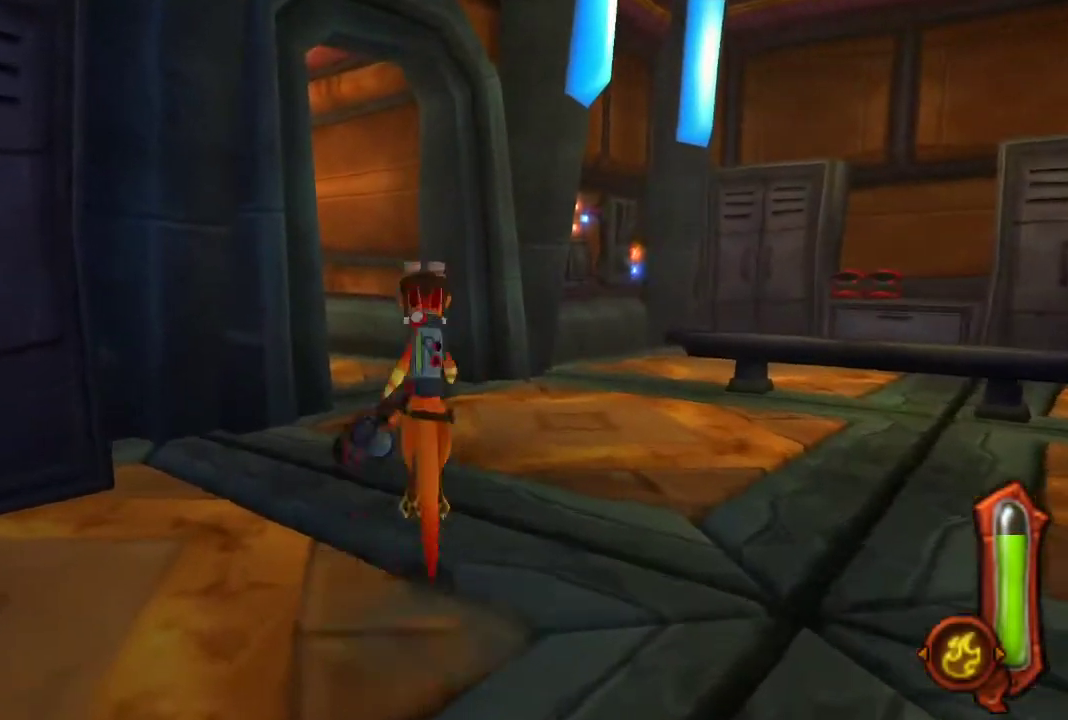
{"buttons": [], "left_stick": "up", "right_stick": "center", "events": [[33, "CROSS", "up"]]}
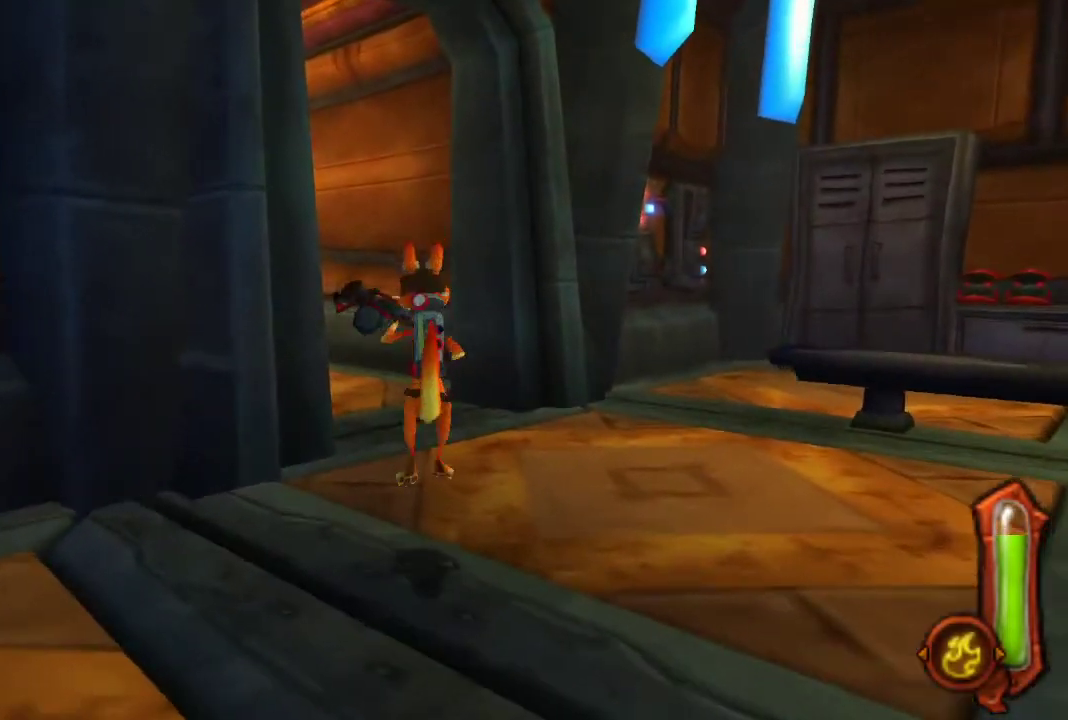
{"buttons": [], "left_stick": "up", "right_stick": "center", "events": [[167, "CROSS", "down"], [333, "CROSS", "up"]]}
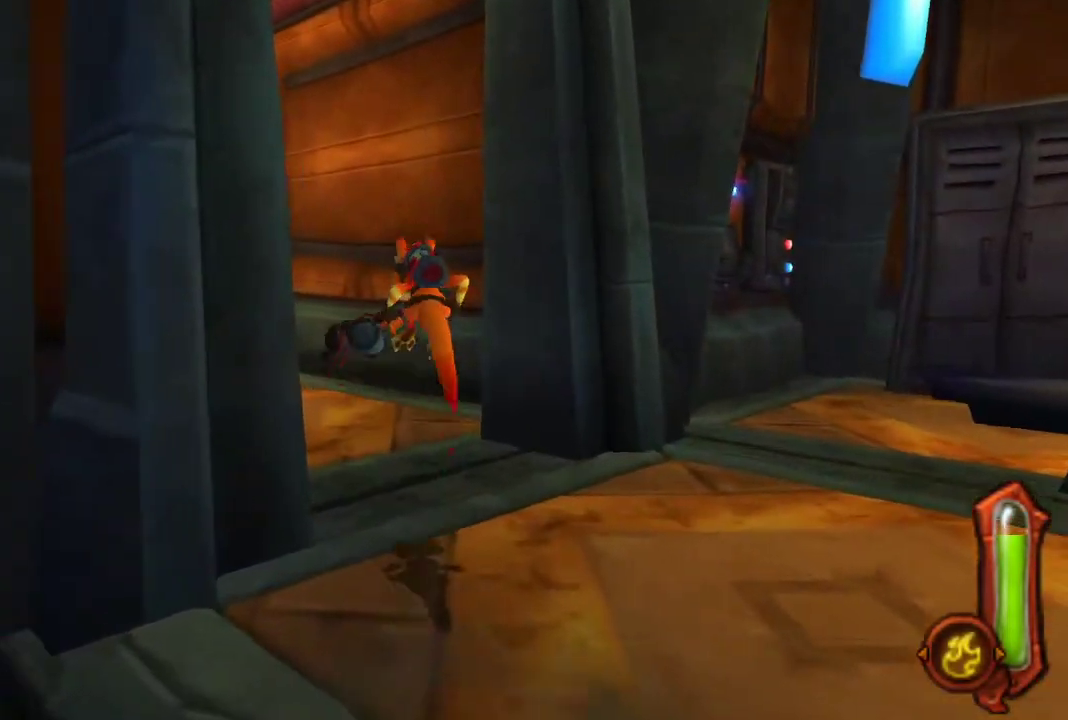
{"buttons": ["CROSS"], "left_stick": "up", "right_stick": "center", "events": [[333, "CROSS", "down"]]}
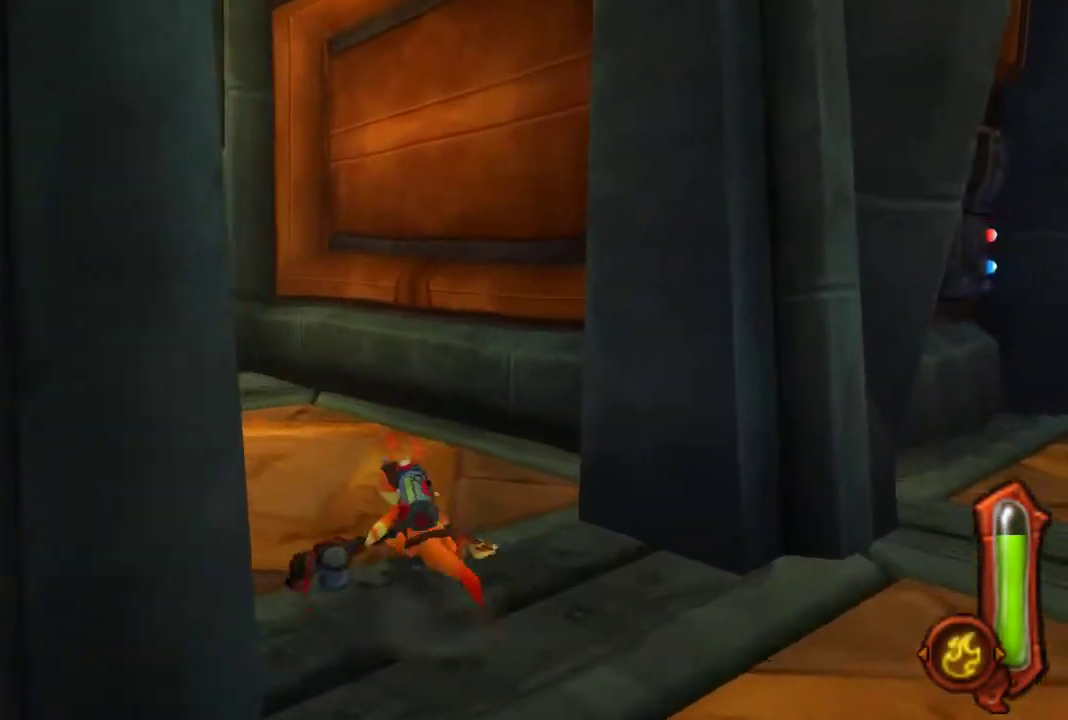
{"buttons": [], "left_stick": "up", "right_stick": "center", "events": [[33, "CROSS", "up"], [267, "CROSS", "down"], [433, "CROSS", "up"]]}
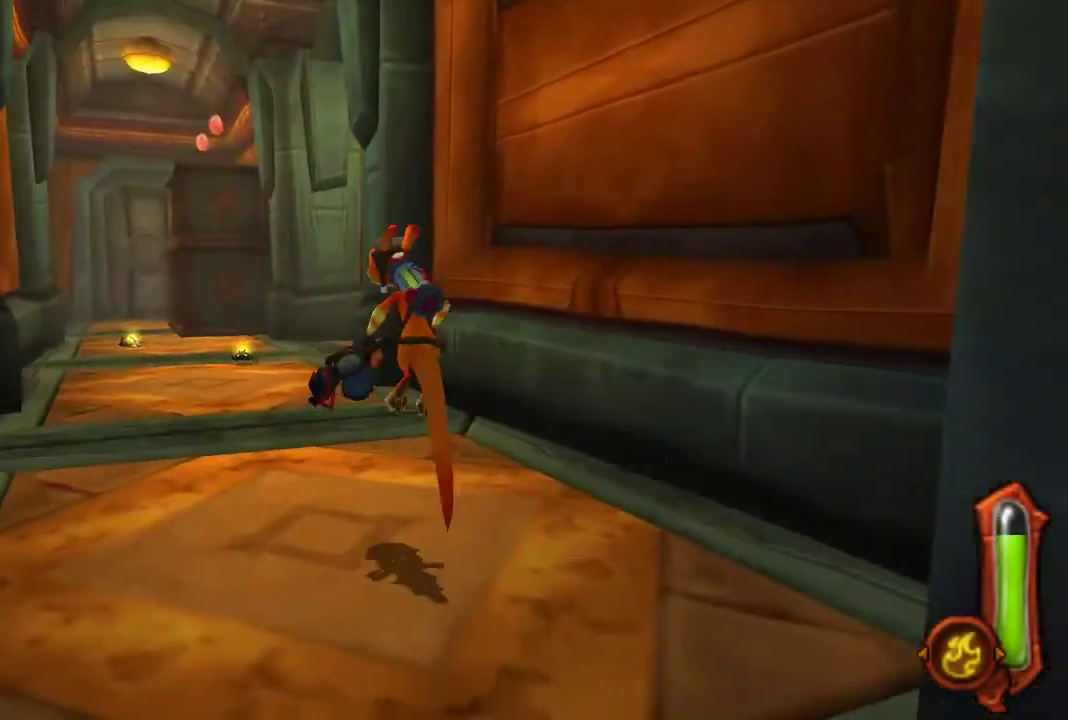
{"buttons": [], "left_stick": "up", "right_stick": "center", "events": []}
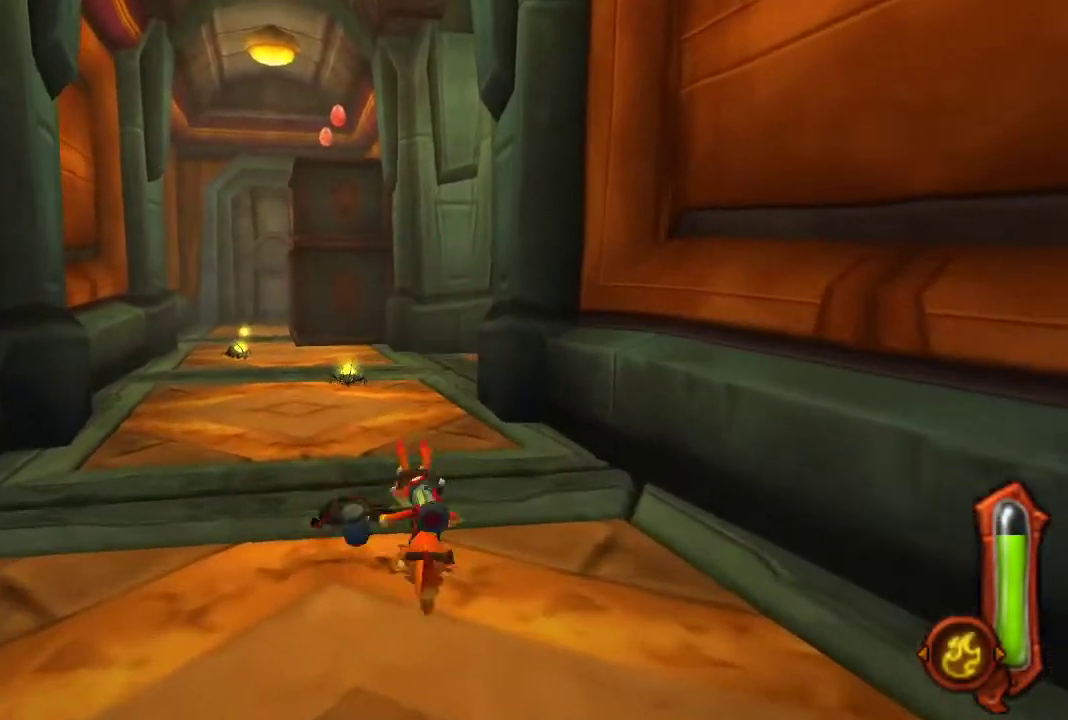
{"buttons": ["CROSS"], "left_stick": "up", "right_stick": "center", "events": [[367, "CROSS", "down"]]}
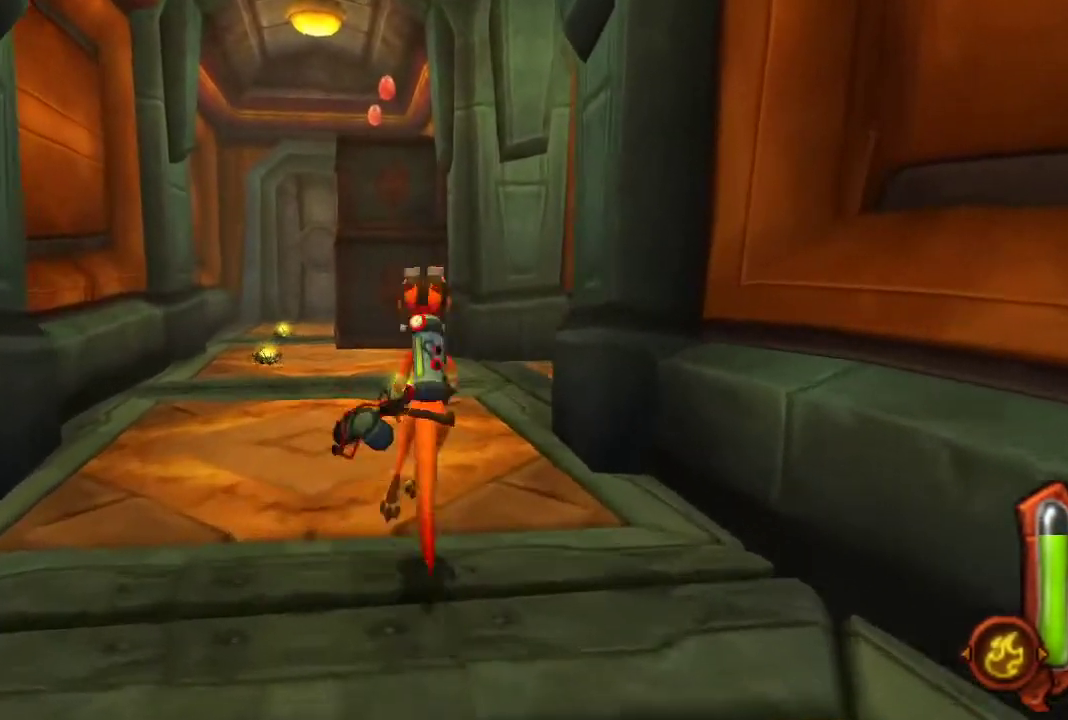
{"buttons": [], "left_stick": "up-right", "right_stick": "center", "events": [[67, "CROSS", "up"], [267, "CROSS", "down"], [300, "left_stick", "up-right"], [467, "CROSS", "up"]]}
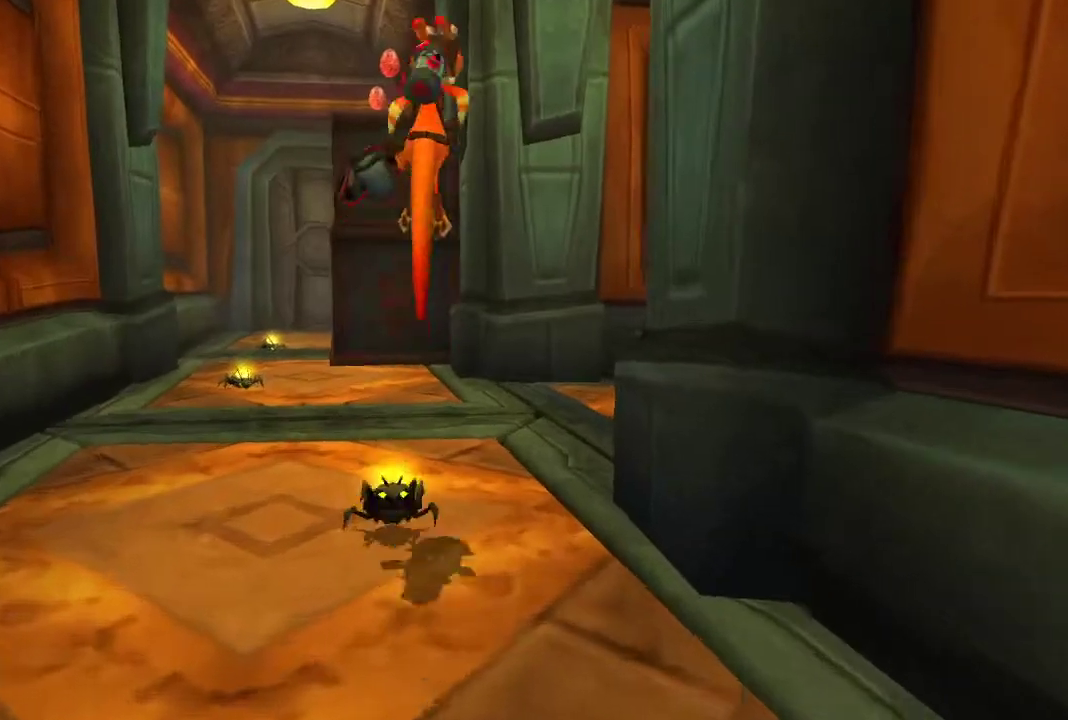
{"buttons": ["CIRCLE"], "left_stick": "up-right", "right_stick": "center"}
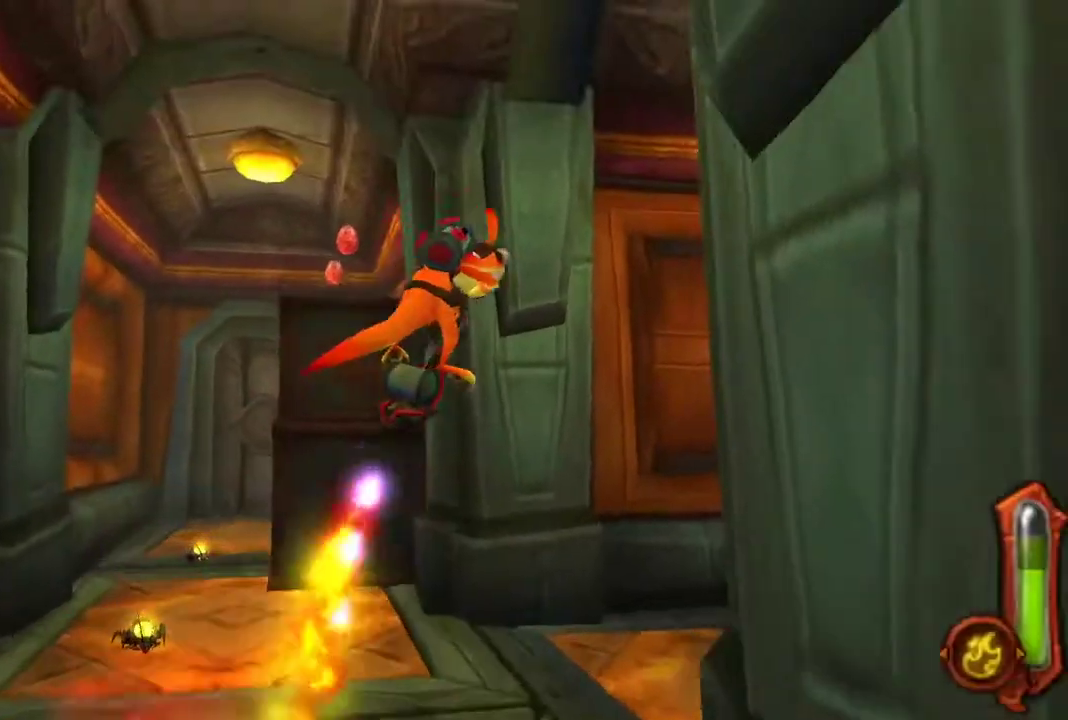
{"buttons": ["CIRCLE"], "left_stick": "right", "right_stick": "center", "events": [[500, "left_stick", "right"]]}
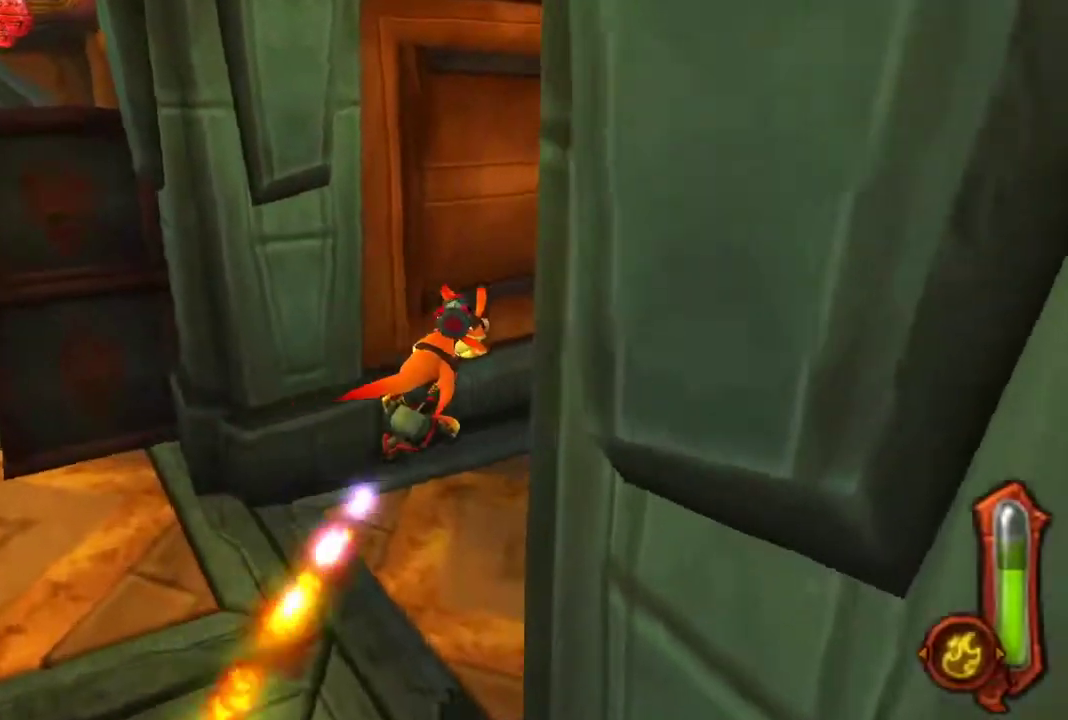
{"buttons": ["CIRCLE"], "left_stick": "up-right", "right_stick": "center", "events": [[467, "left_stick", "up-right"]]}
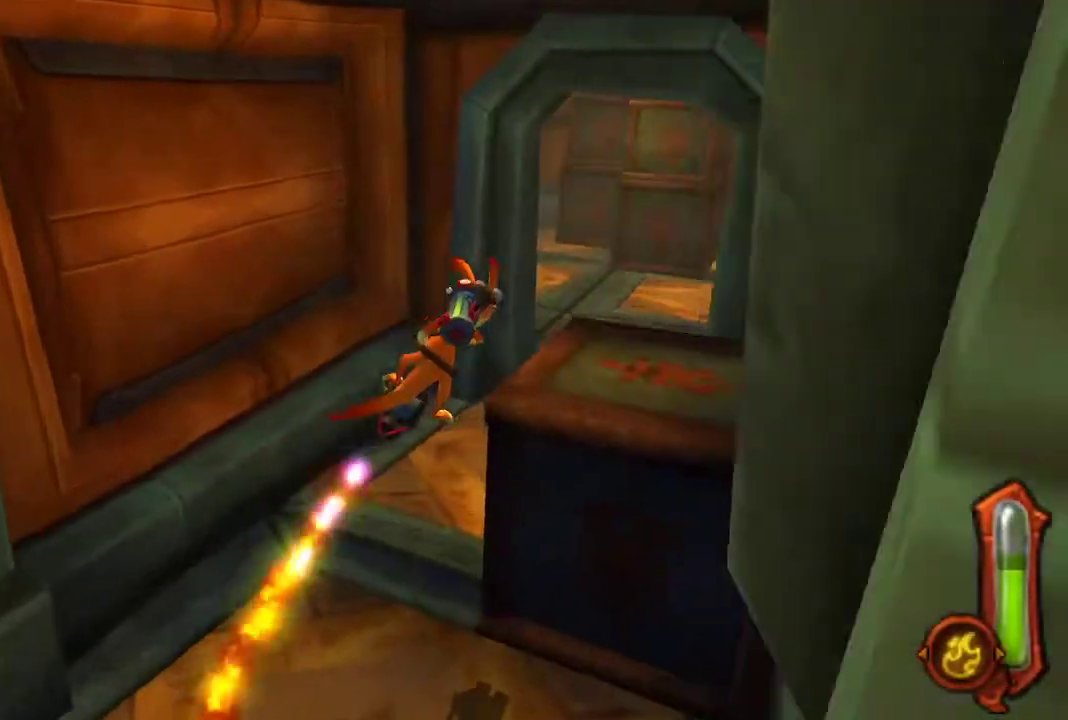
{"buttons": ["R1"], "left_stick": "up-right", "right_stick": "center", "events": [[33, "left_stick", "down-left"], [133, "CIRCLE", "up"], [433, "left_stick", "up-right"], [500, "R1", "down"]]}
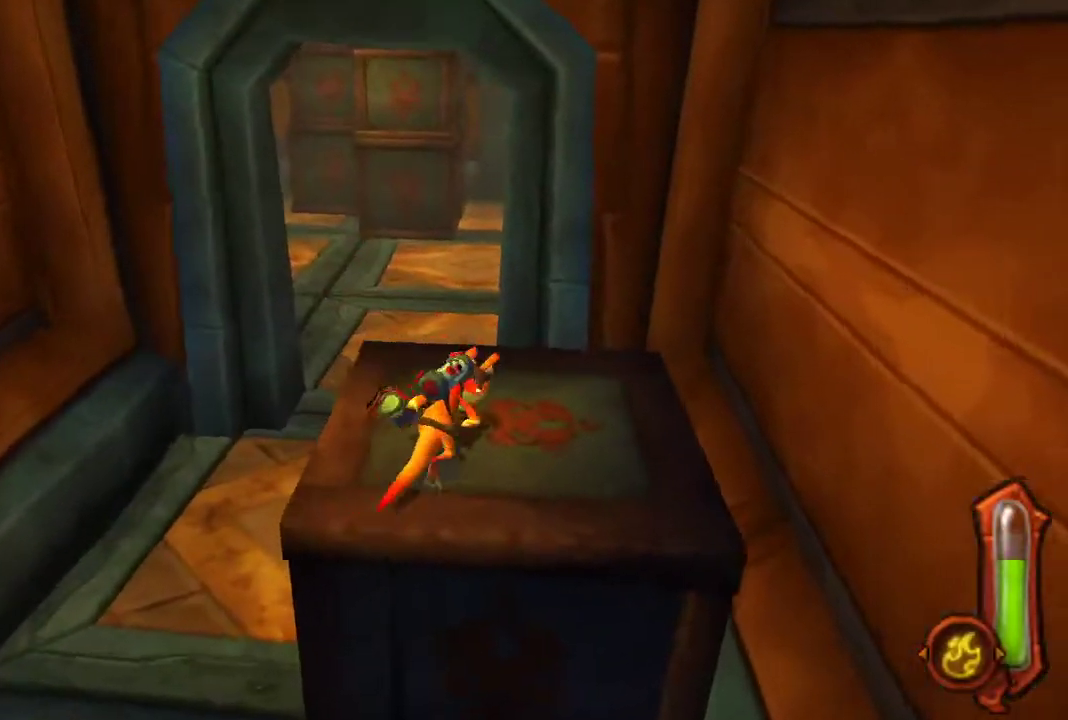
{"buttons": [], "left_stick": "center", "right_stick": "center", "events": [[67, "left_stick", "center"], [267, "R1", "up"]]}
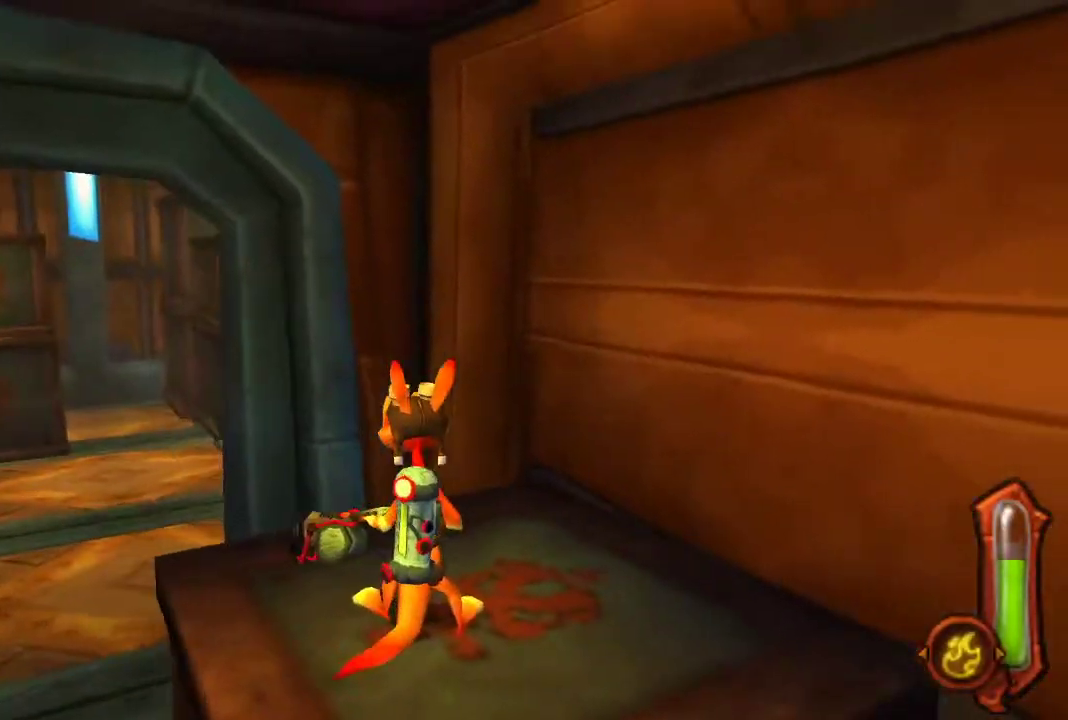
{"buttons": [], "left_stick": "center", "right_stick": "center", "events": []}
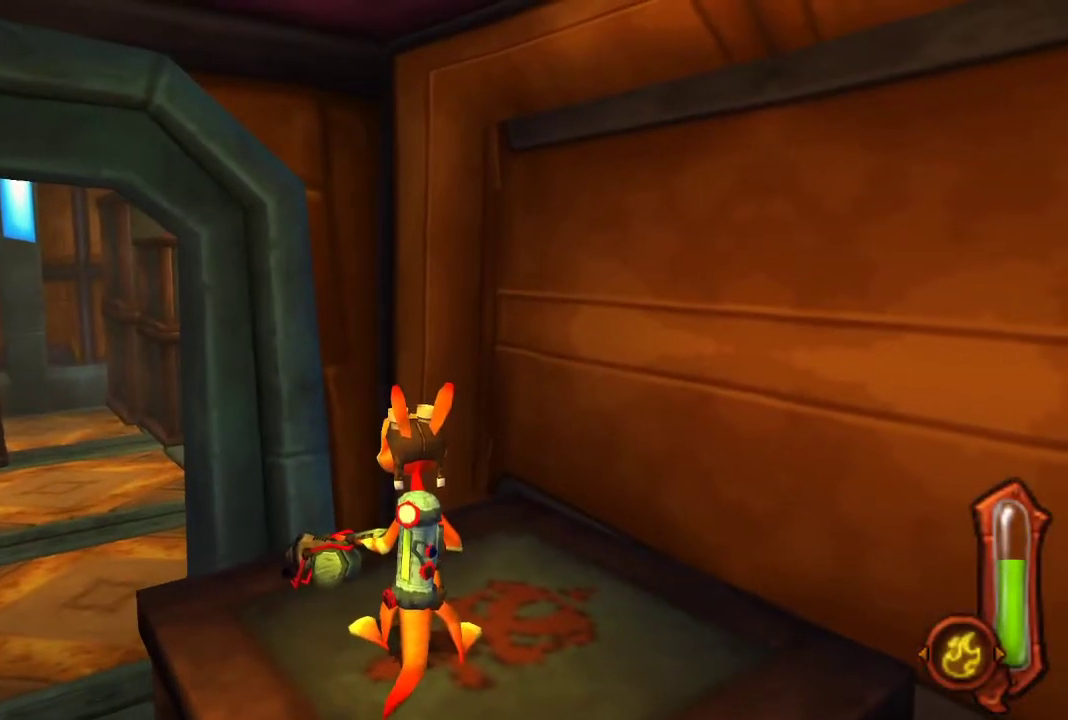
{"buttons": [], "left_stick": "center", "right_stick": "center", "events": [[167, "left_stick", "up-left"], [367, "left_stick", "center"]]}
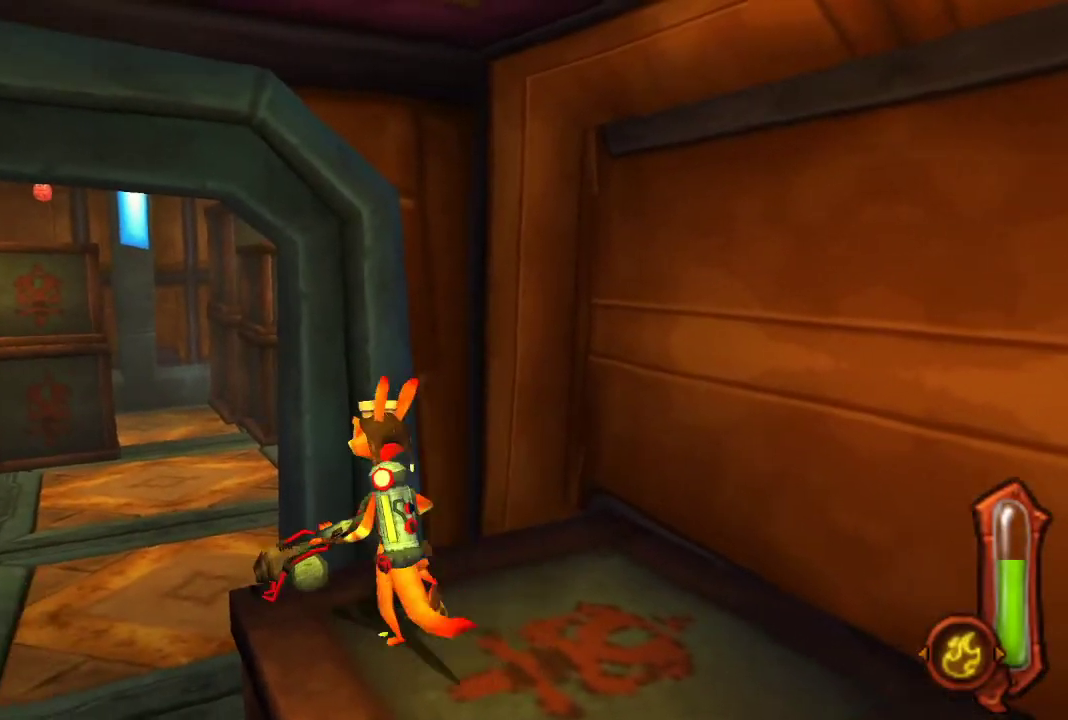
{"buttons": [], "left_stick": "up", "right_stick": "center", "events": [[67, "left_stick", "down"], [233, "left_stick", "up"], [300, "left_stick", "down-right"], [467, "left_stick", "up"]]}
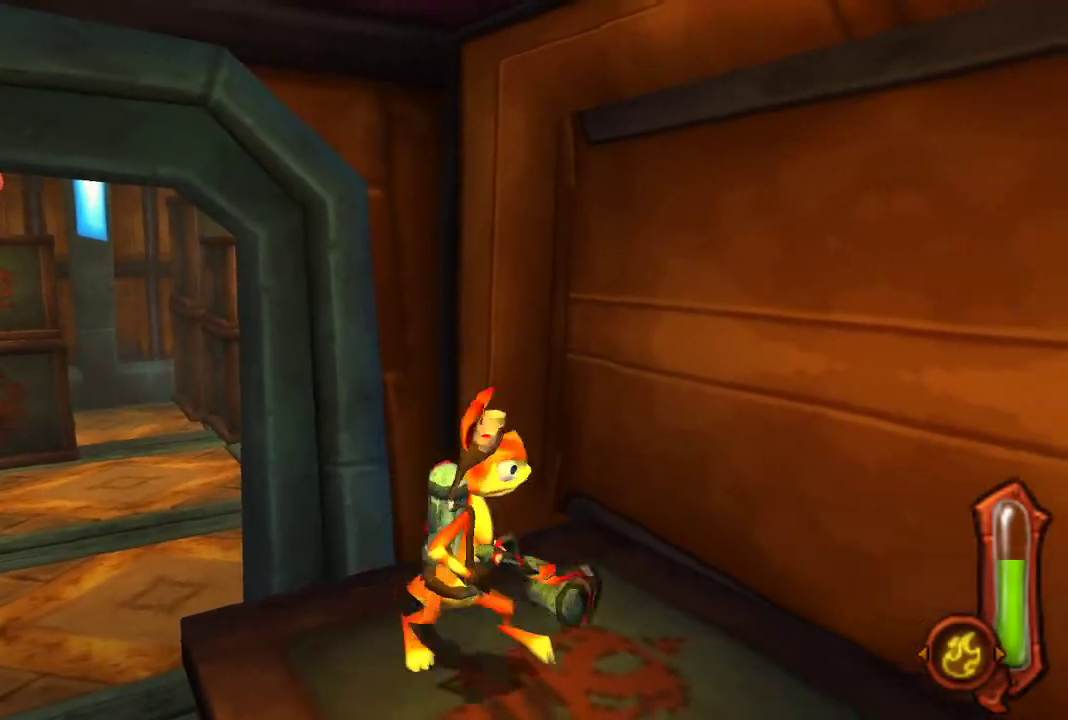
{"buttons": ["R1"], "left_stick": "up-left", "right_stick": "center", "events": [[100, "left_stick", "center"], [233, "left_stick", "up"], [400, "R1", "down"], [467, "left_stick", "up-left"]]}
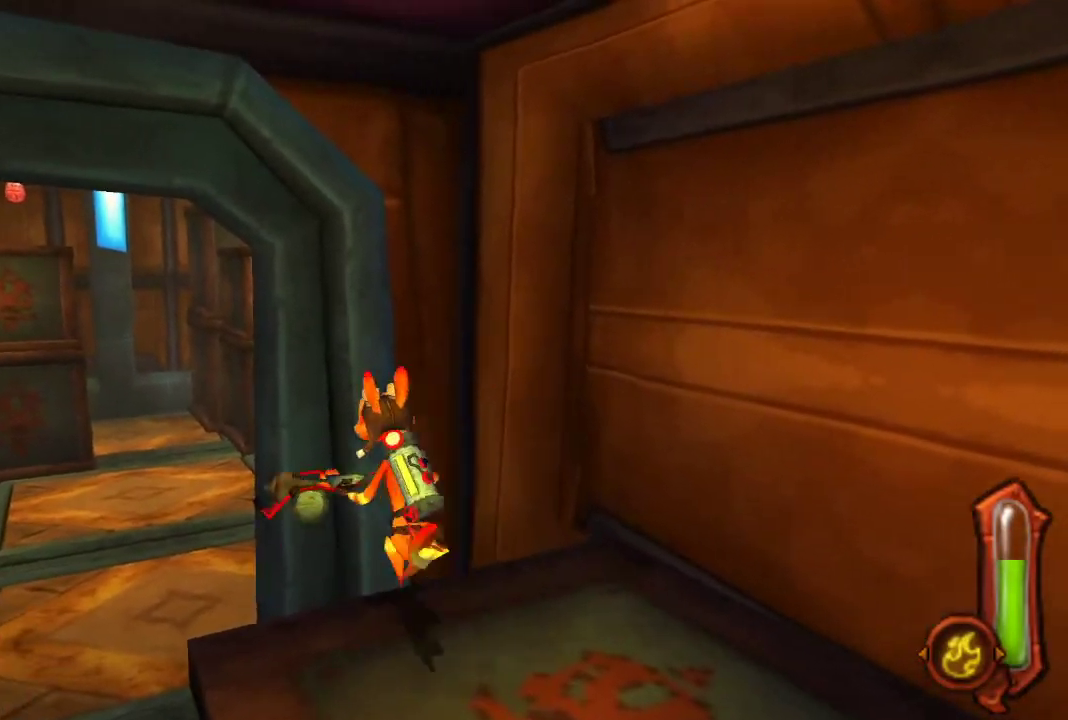
{"buttons": [], "left_stick": "up-right", "right_stick": "center", "events": [[167, "R1", "up"], [400, "left_stick", "up"], [500, "left_stick", "up-right"]]}
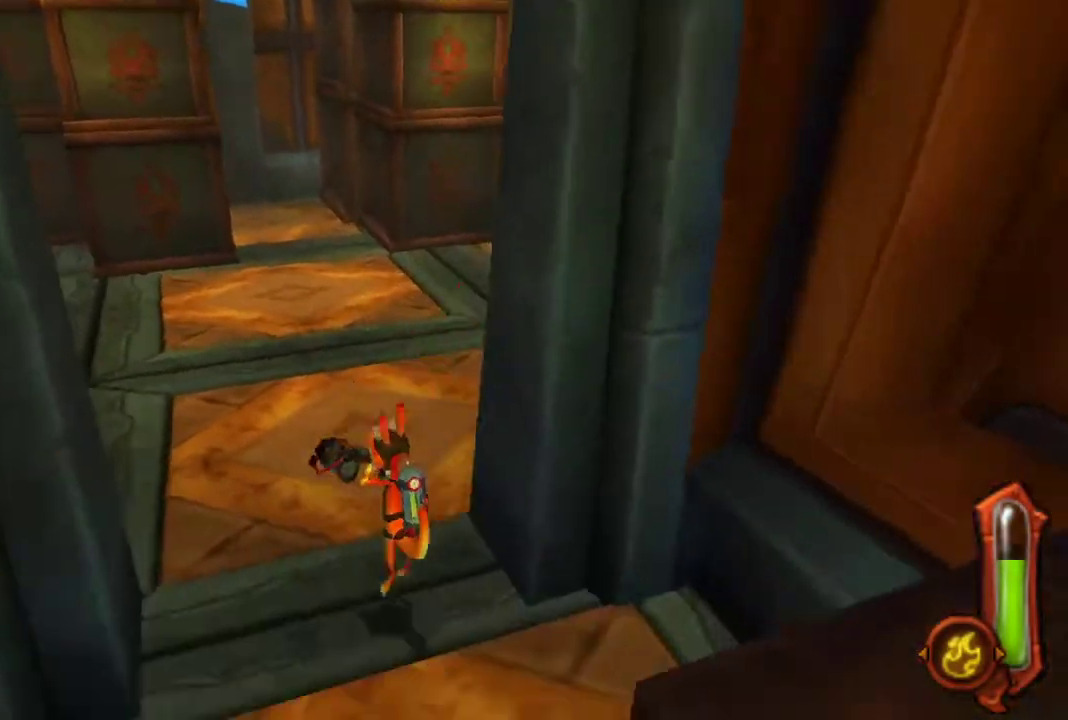
{"buttons": [], "left_stick": "up", "right_stick": "center", "events": [[200, "left_stick", "down-left"], [500, "left_stick", "up"]]}
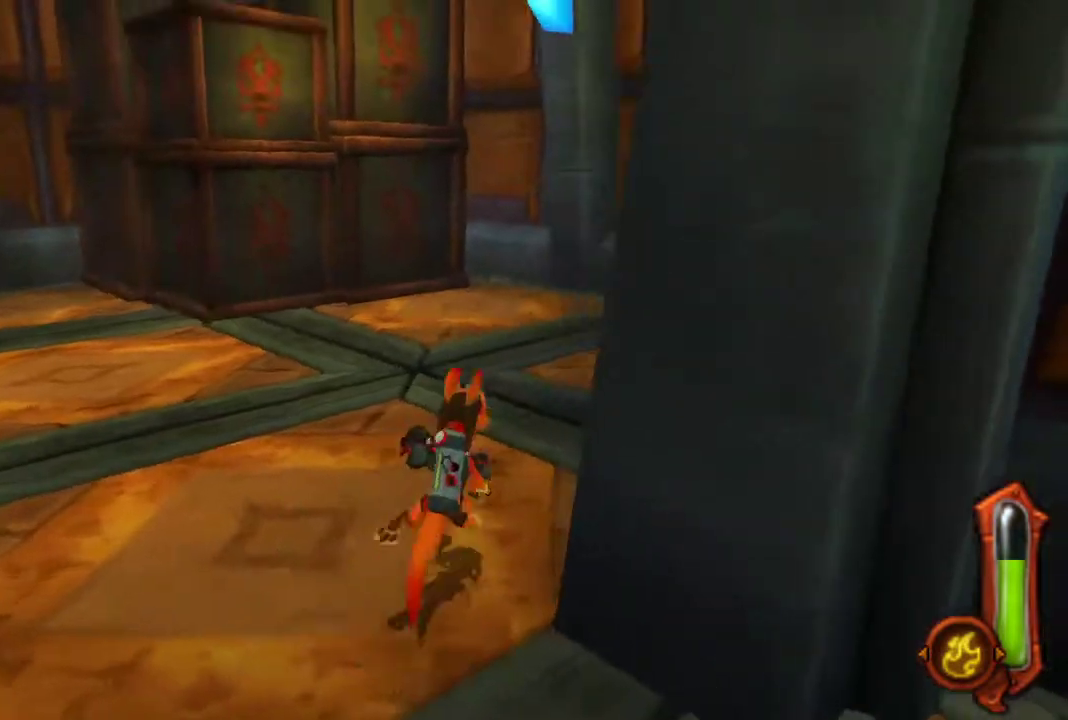
{"buttons": [], "left_stick": "up", "right_stick": "center", "events": [[167, "left_stick", "up-right"], [200, "R1", "down"], [267, "R1", "up"], [433, "left_stick", "up"]]}